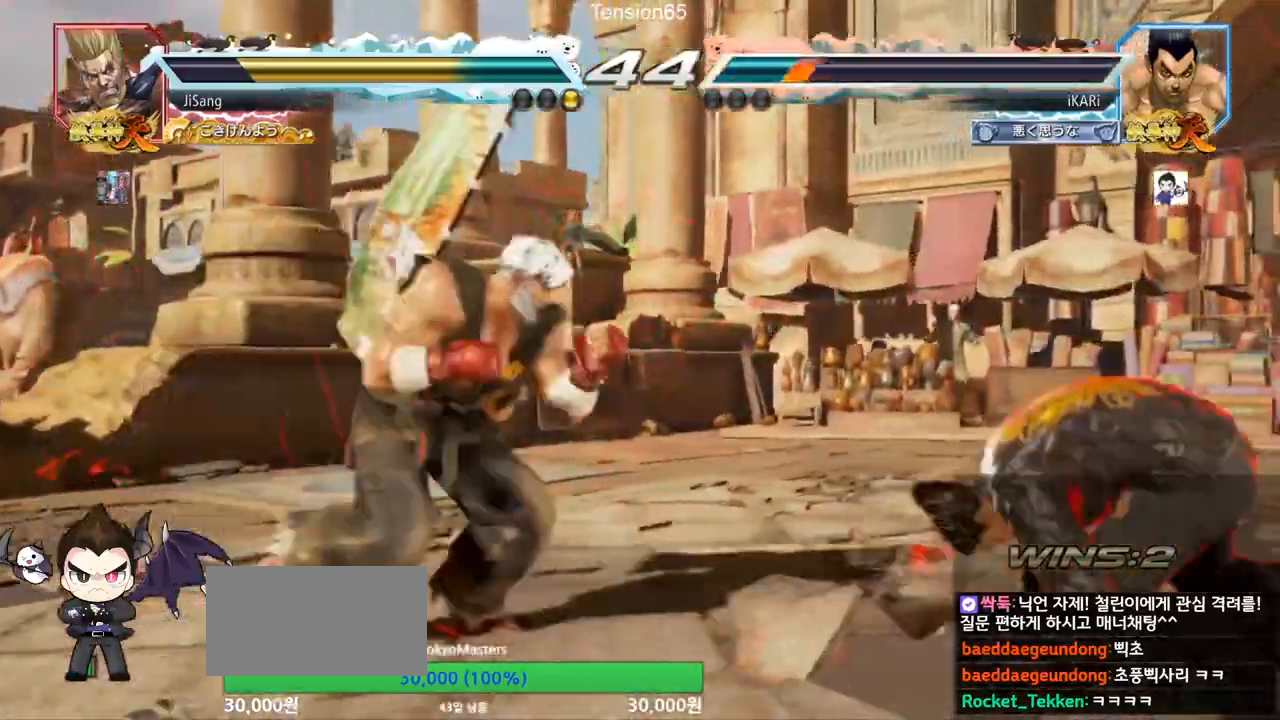
Gameplay with a controller (arcade stick); each line is a JSON object with the inputs held at the frame after it. "events" lists button and stick changes between this image and that frame as [ms after this image, input, new state], when the widget could be followed in between. Not read: L3 R3.
{"buttons": [], "left_stick": "right", "events": [[100, "left_stick", "center"], [284, "left_stick", "right"], [334, "left_stick", "center"], [434, "left_stick", "right"]]}
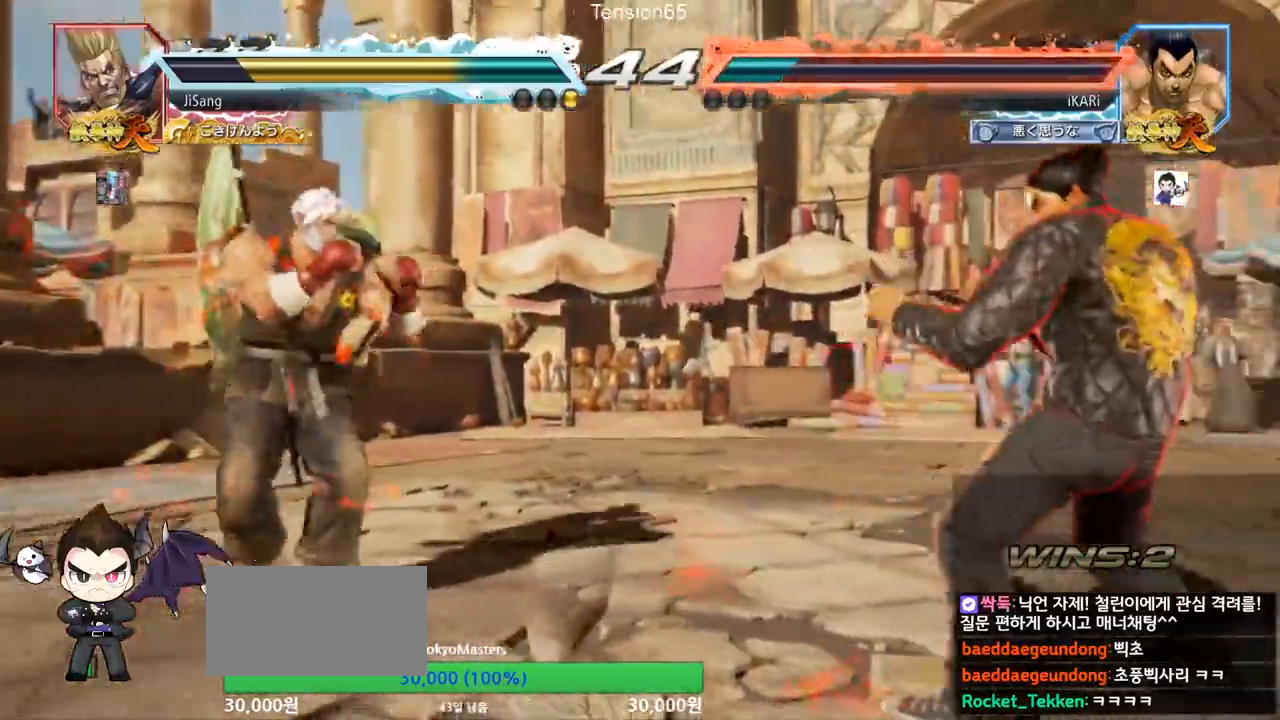
{"buttons": [], "left_stick": "center", "events": [[33, "left_stick", "center"], [83, "left_stick", "down"], [133, "left_stick", "center"], [183, "left_stick", "left"], [233, "left_stick", "center"], [283, "left_stick", "down"], [400, "left_stick", "left"], [500, "left_stick", "center"]]}
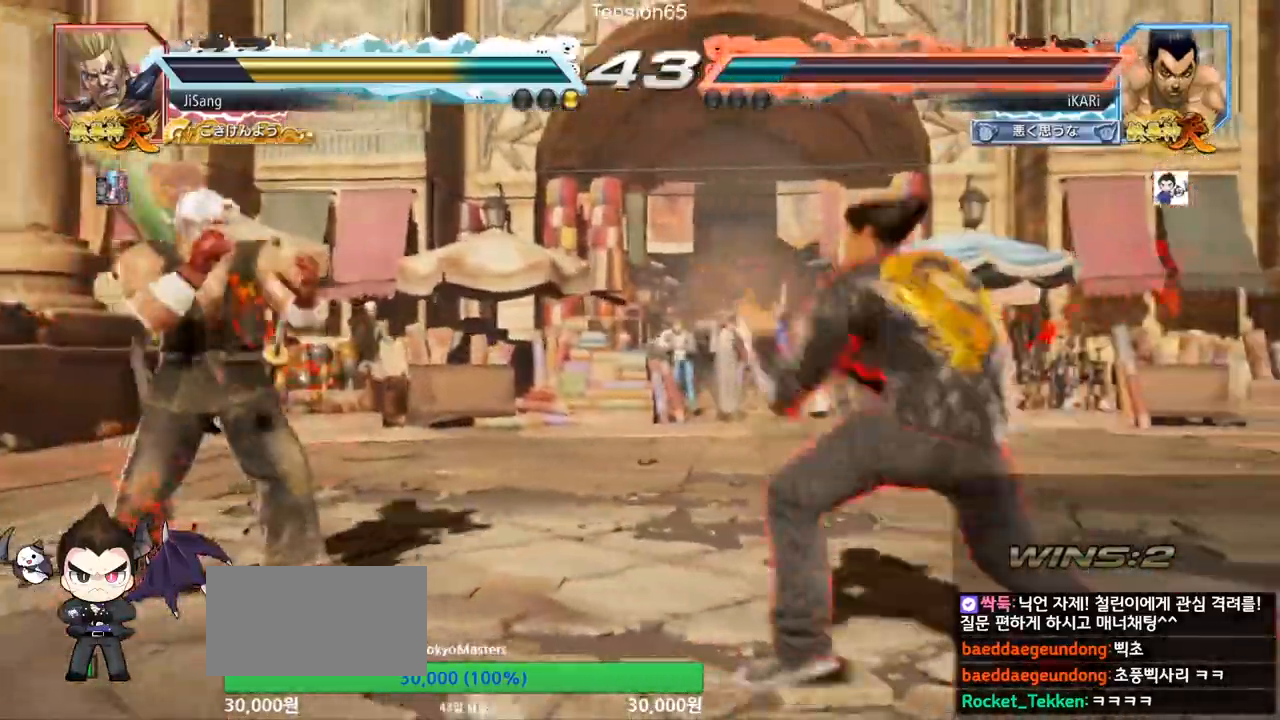
{"buttons": ["CIRCLE"], "left_stick": "down-left", "events": [[50, "left_stick", "right"], [150, "left_stick", "left"], [484, "left_stick", "down-left"], [501, "CIRCLE", "down"]]}
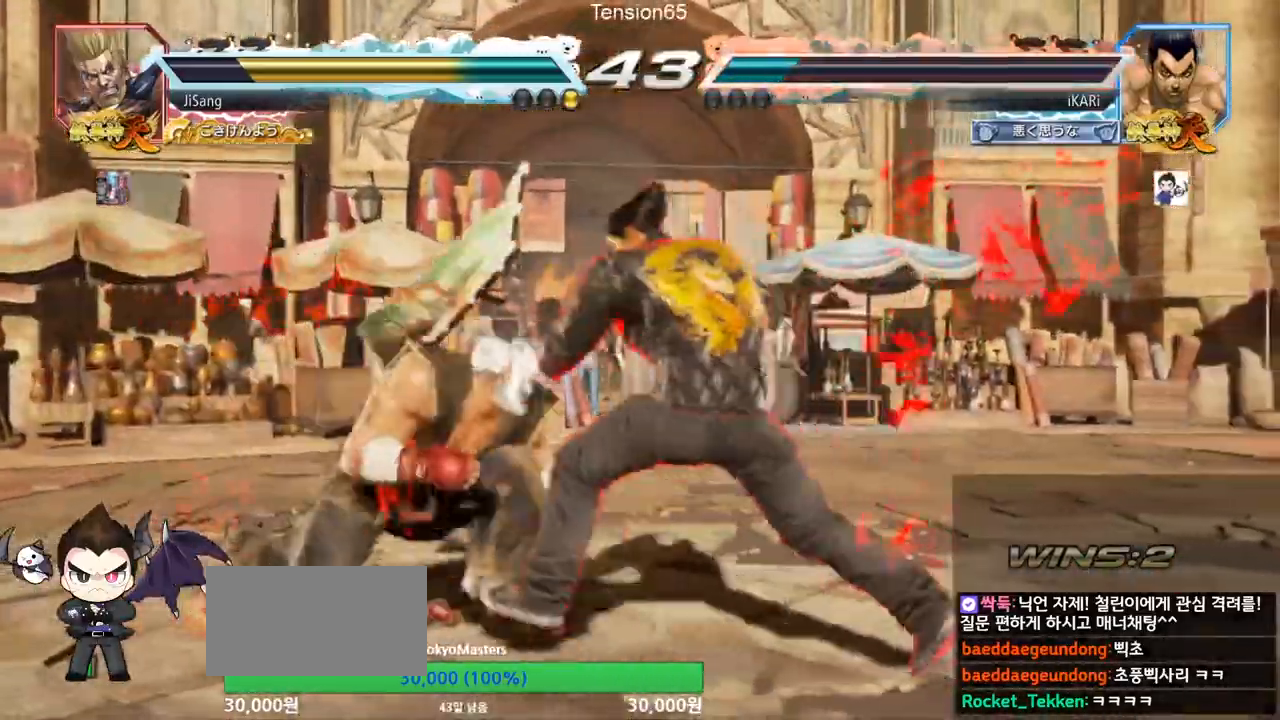
{"buttons": [], "left_stick": "center"}
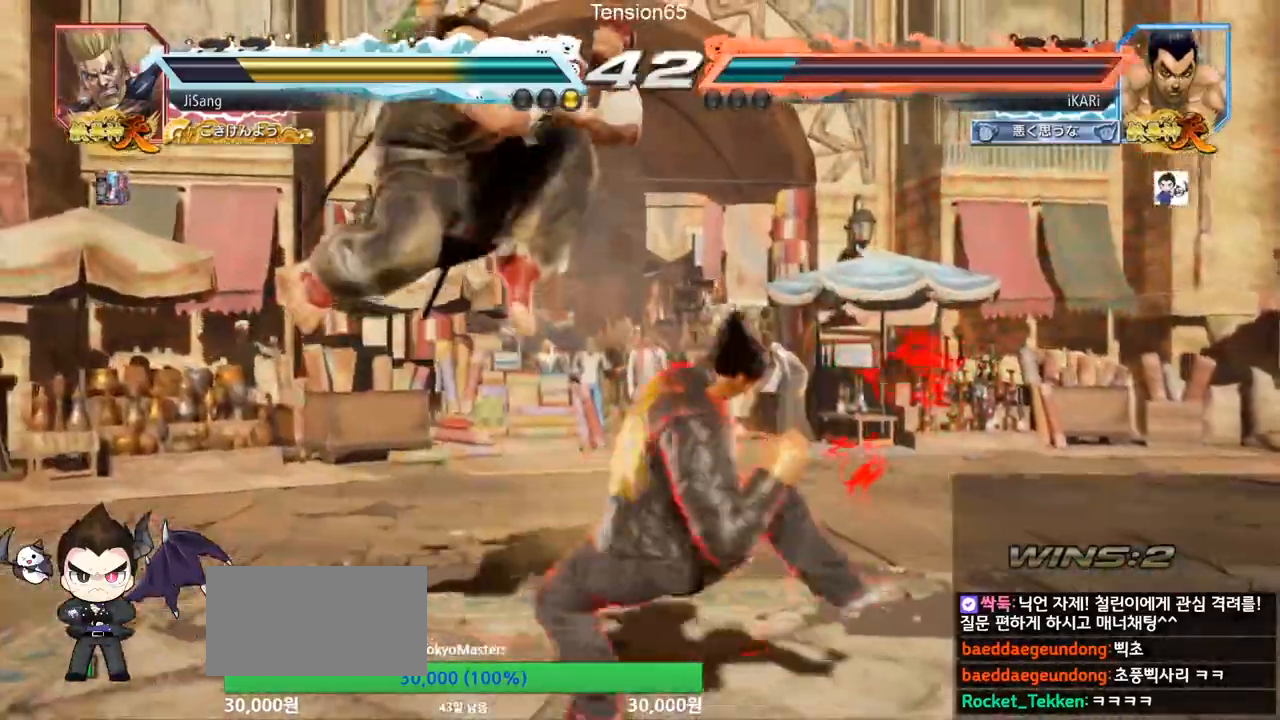
{"buttons": [], "left_stick": "center", "events": [[34, "TRIANGLE", "down"], [100, "TRIANGLE", "up"], [134, "TRIANGLE", "down"], [184, "TRIANGLE", "up"], [234, "TRIANGLE", "down"], [317, "TRIANGLE", "up"]]}
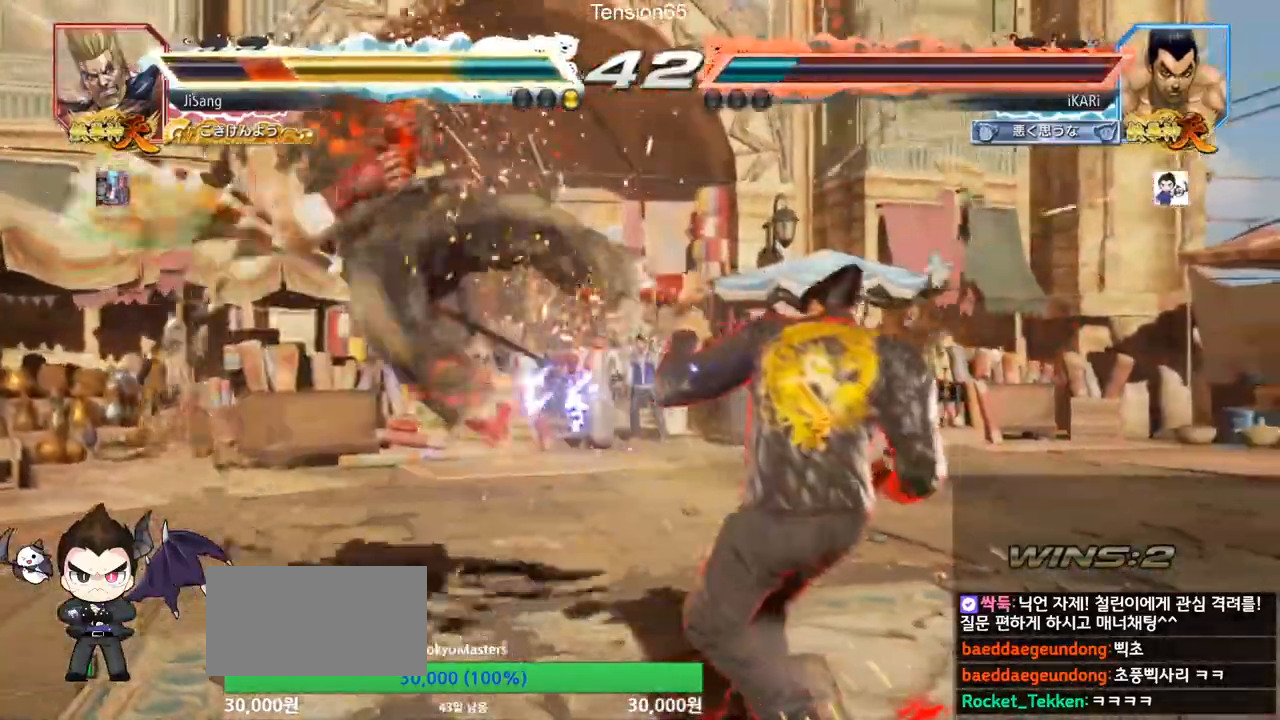
{"buttons": [], "left_stick": "center", "events": [[417, "left_stick", "left"], [467, "left_stick", "center"]]}
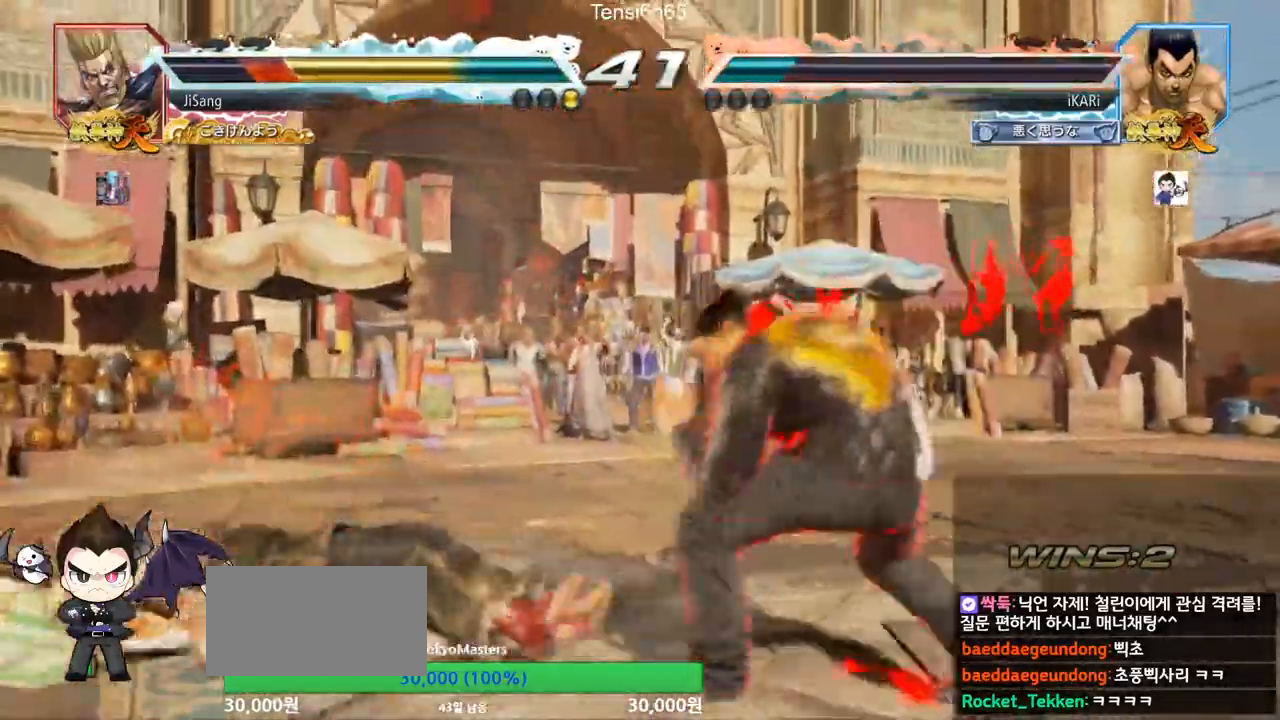
{"buttons": [], "left_stick": "left", "events": [[17, "left_stick", "left"], [67, "CIRCLE", "down"], [100, "CIRCLE", "up"], [167, "TRIANGLE", "down"], [267, "left_stick", "center"], [317, "TRIANGLE", "up"], [367, "left_stick", "left"]]}
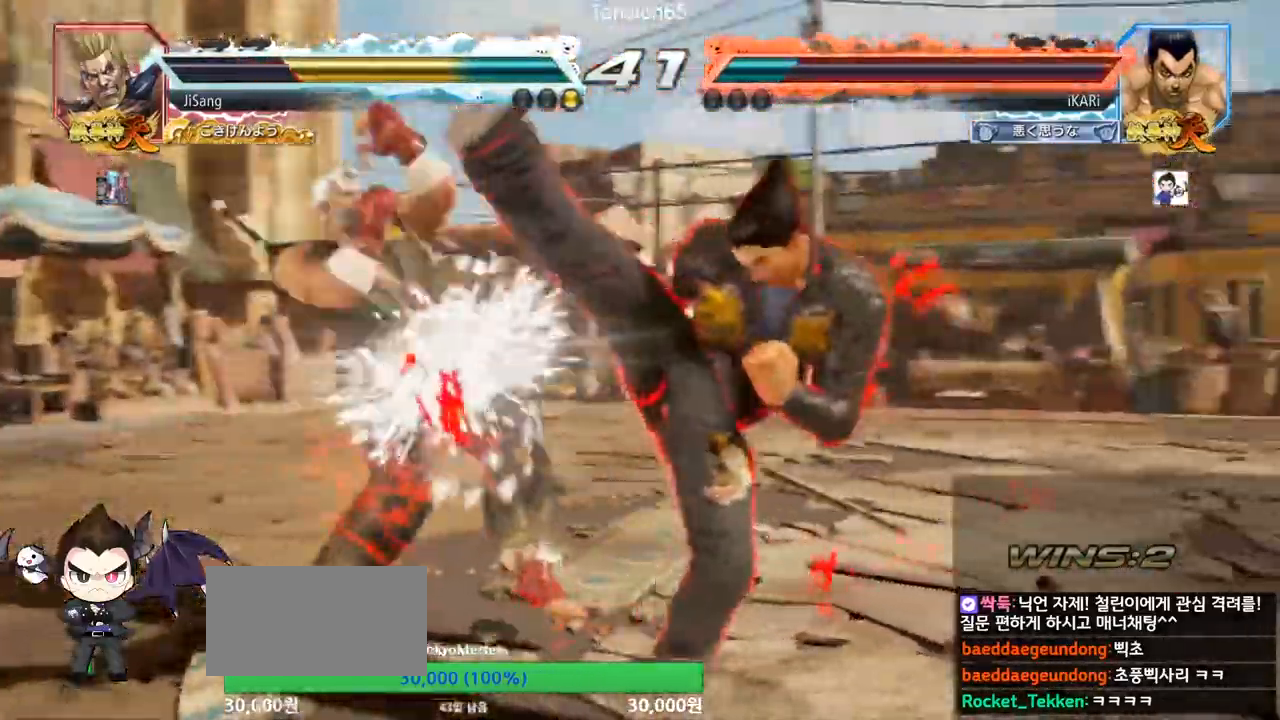
{"buttons": [], "left_stick": "right"}
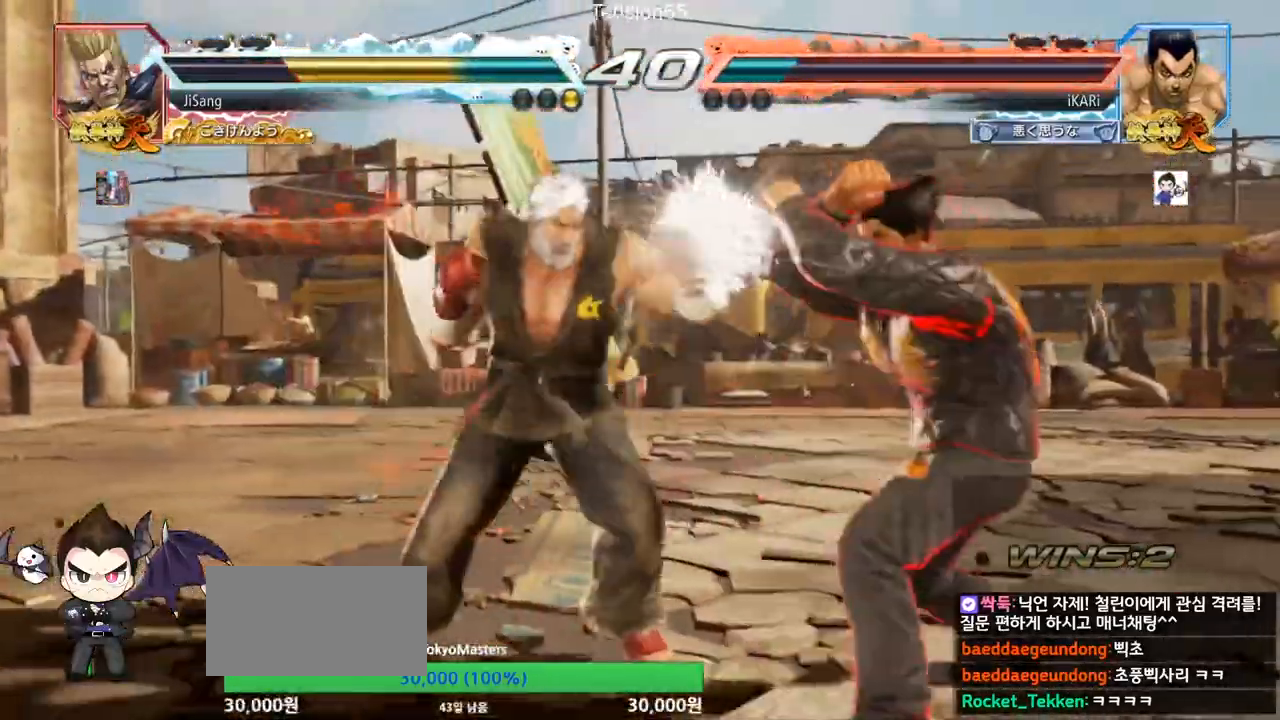
{"buttons": [], "left_stick": "center", "events": [[200, "left_stick", "center"], [317, "SQUARE", "down"], [367, "SQUARE", "up"], [417, "SQUARE", "down"], [467, "SQUARE", "up"]]}
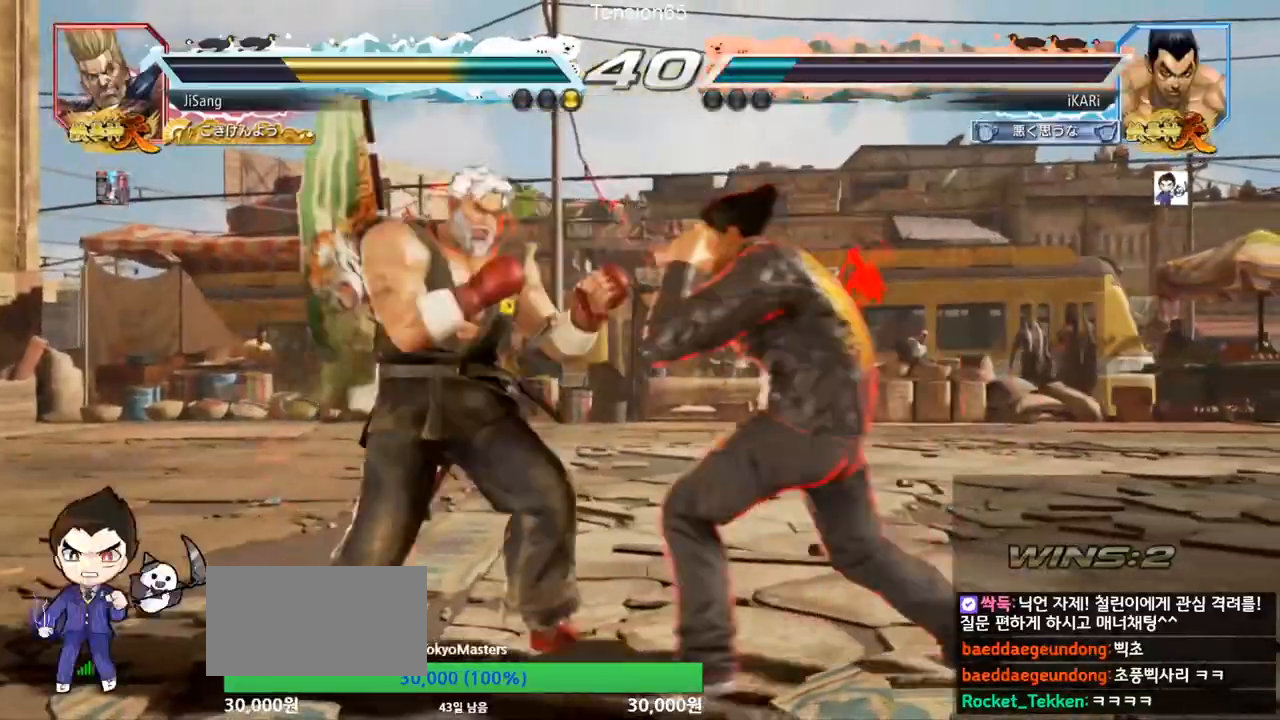
{"buttons": [], "left_stick": "center", "events": []}
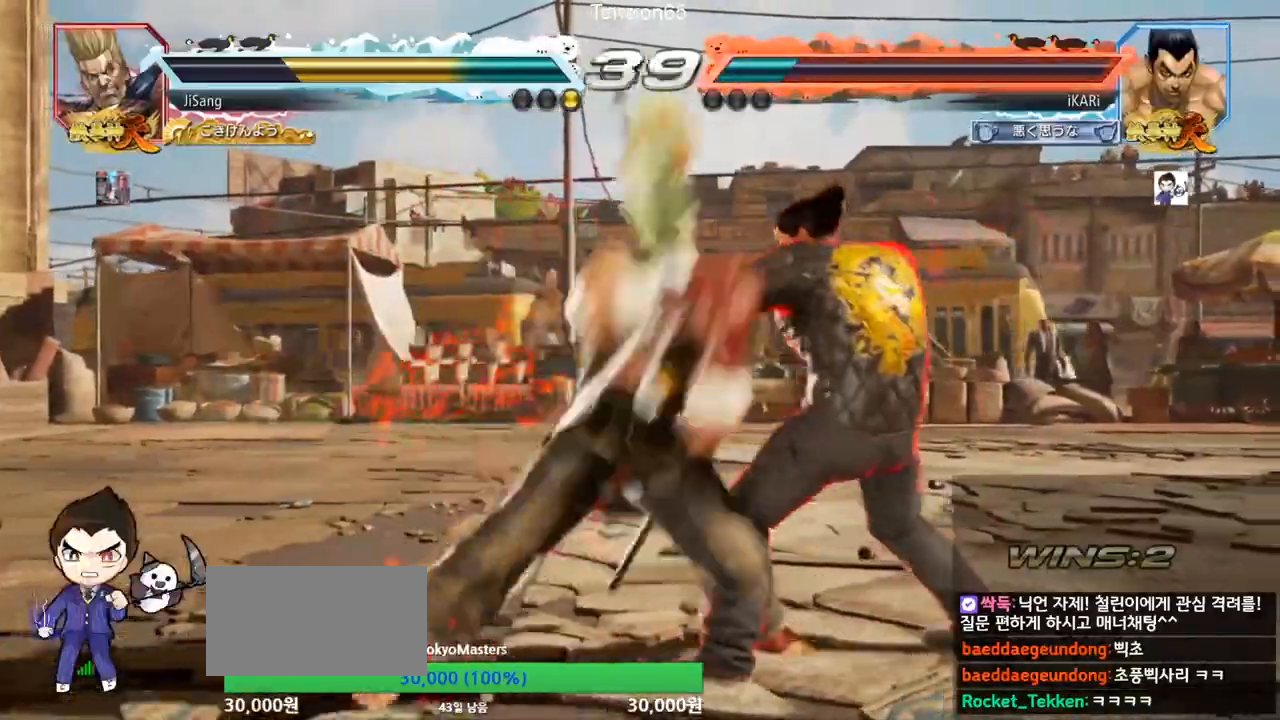
{"buttons": [], "left_stick": "center", "events": [[17, "left_stick", "right"], [301, "left_stick", "center"]]}
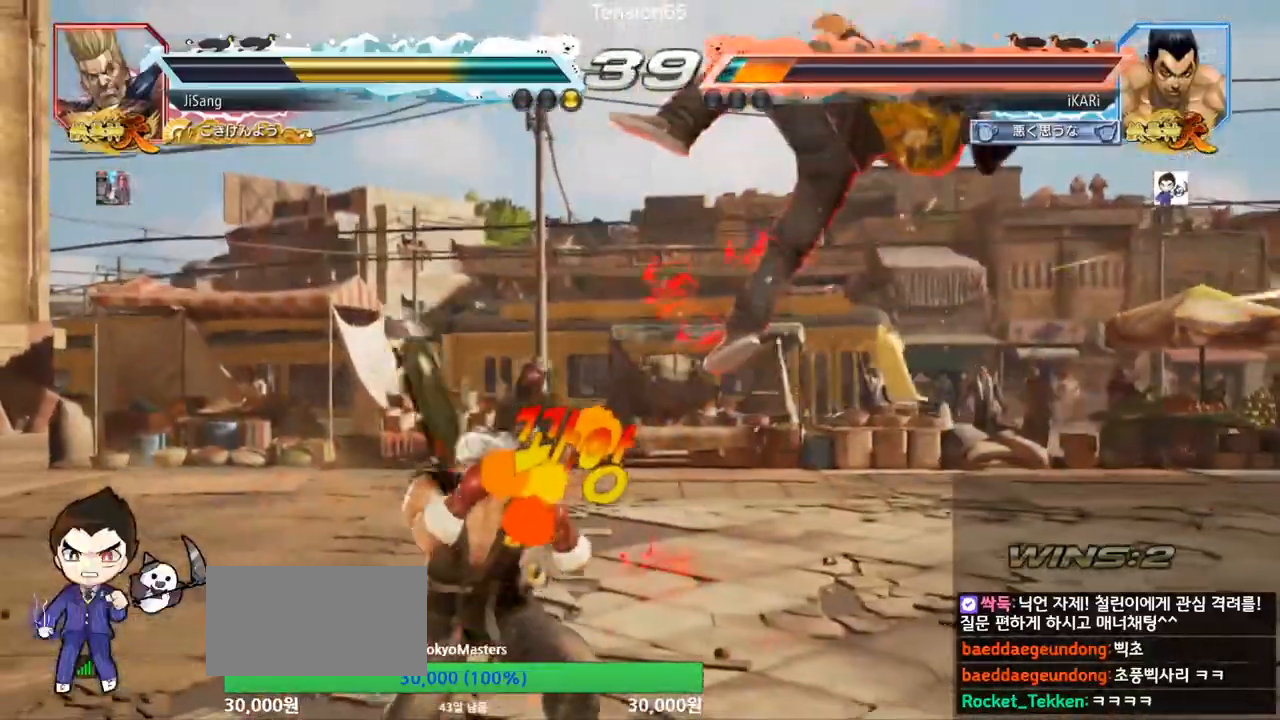
{"buttons": [], "left_stick": "center", "events": []}
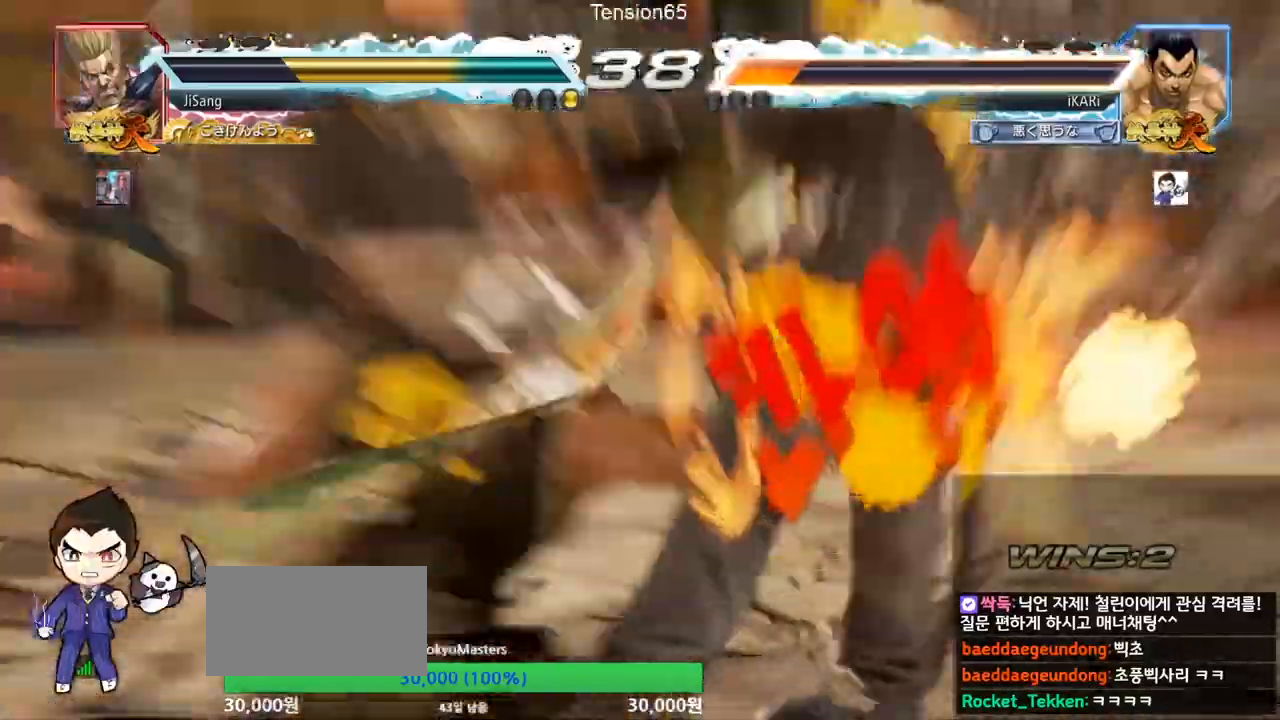
{"buttons": [], "left_stick": "center", "events": []}
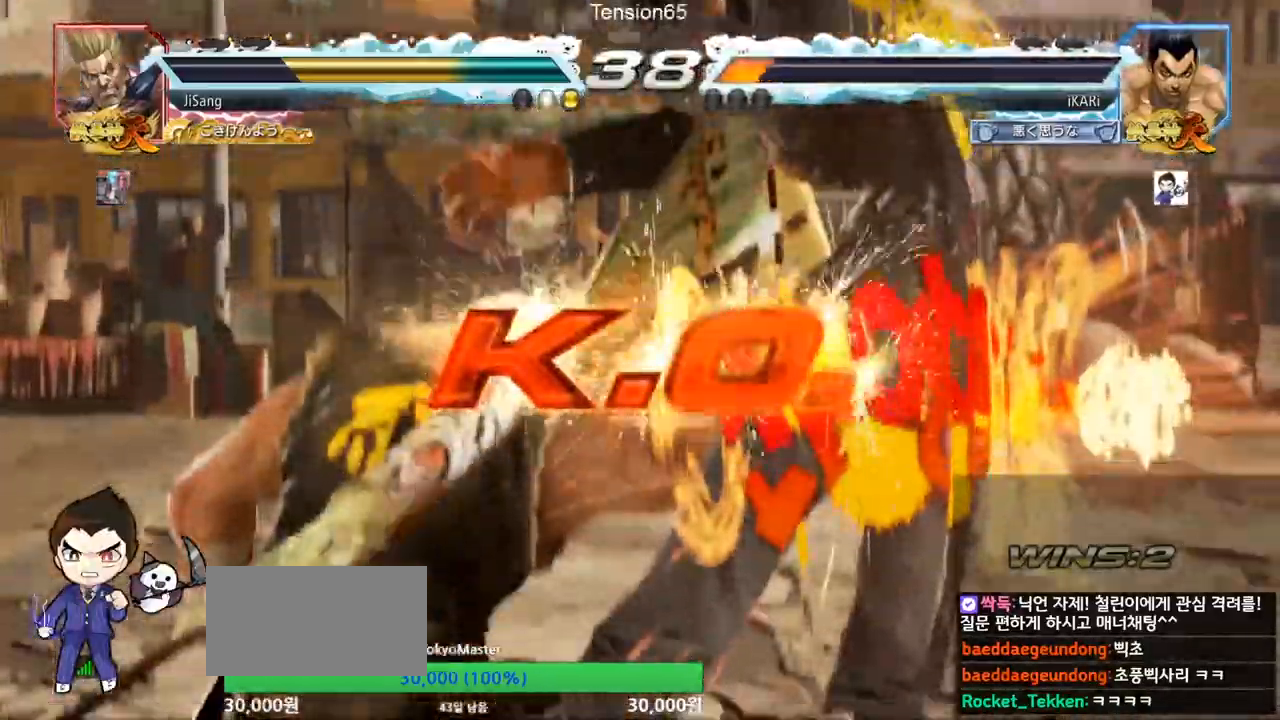
{"buttons": [], "left_stick": "center"}
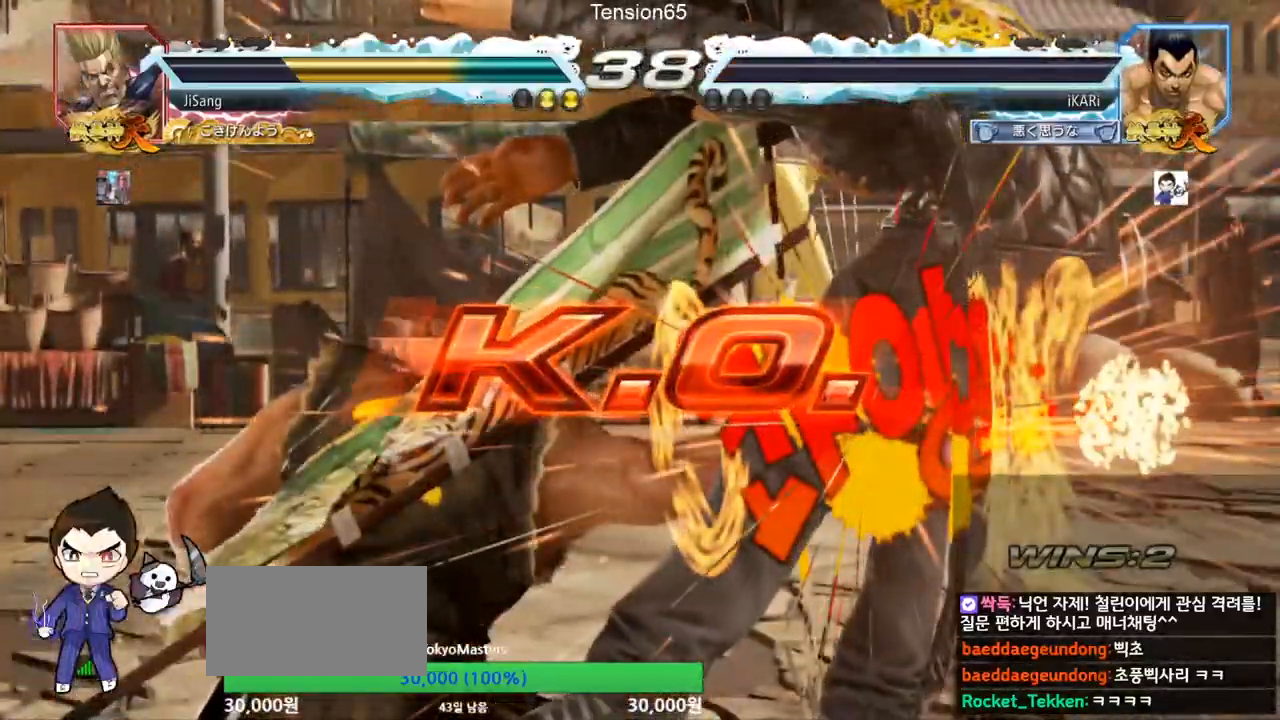
{"buttons": [], "left_stick": "center", "events": []}
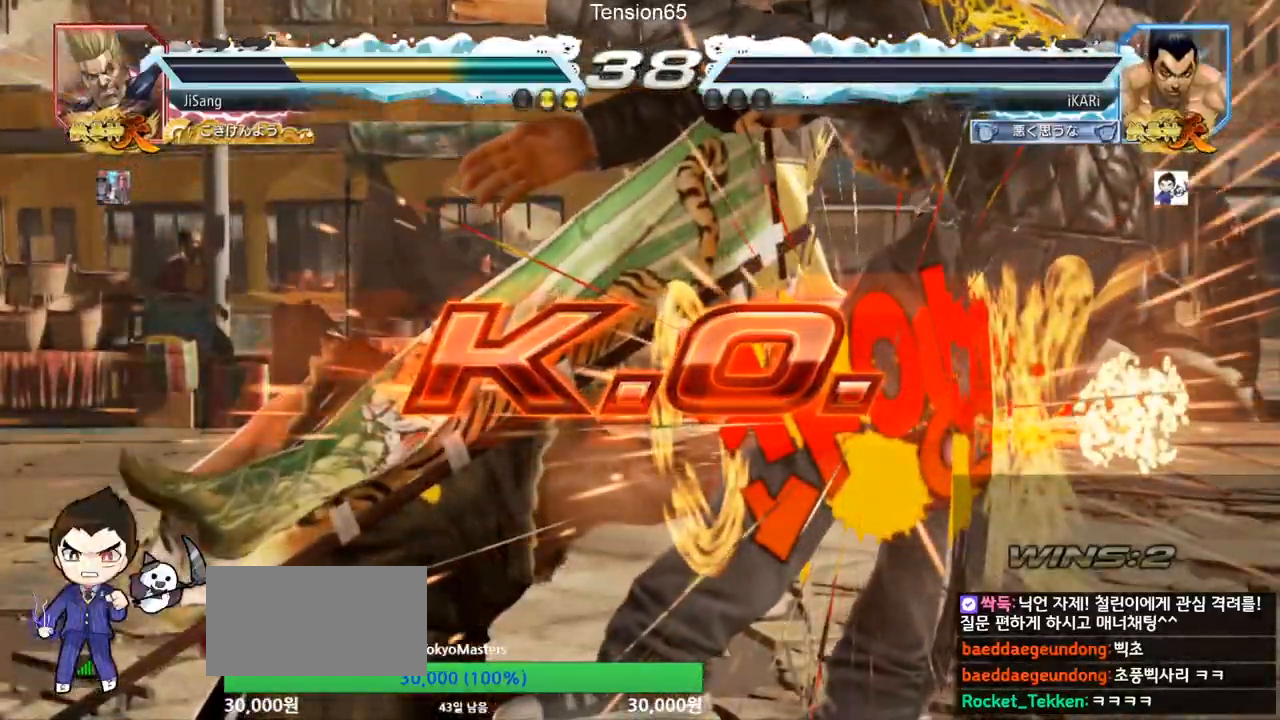
{"buttons": [], "left_stick": "center", "events": []}
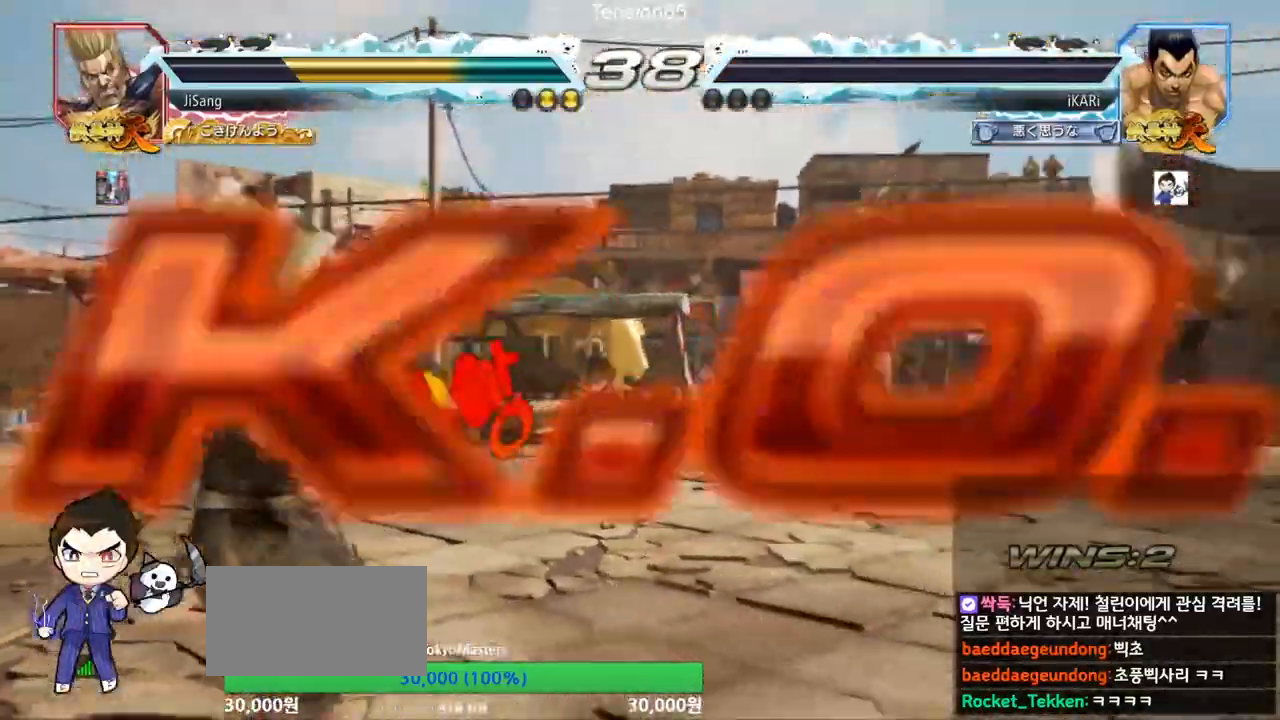
{"buttons": [], "left_stick": "center", "events": []}